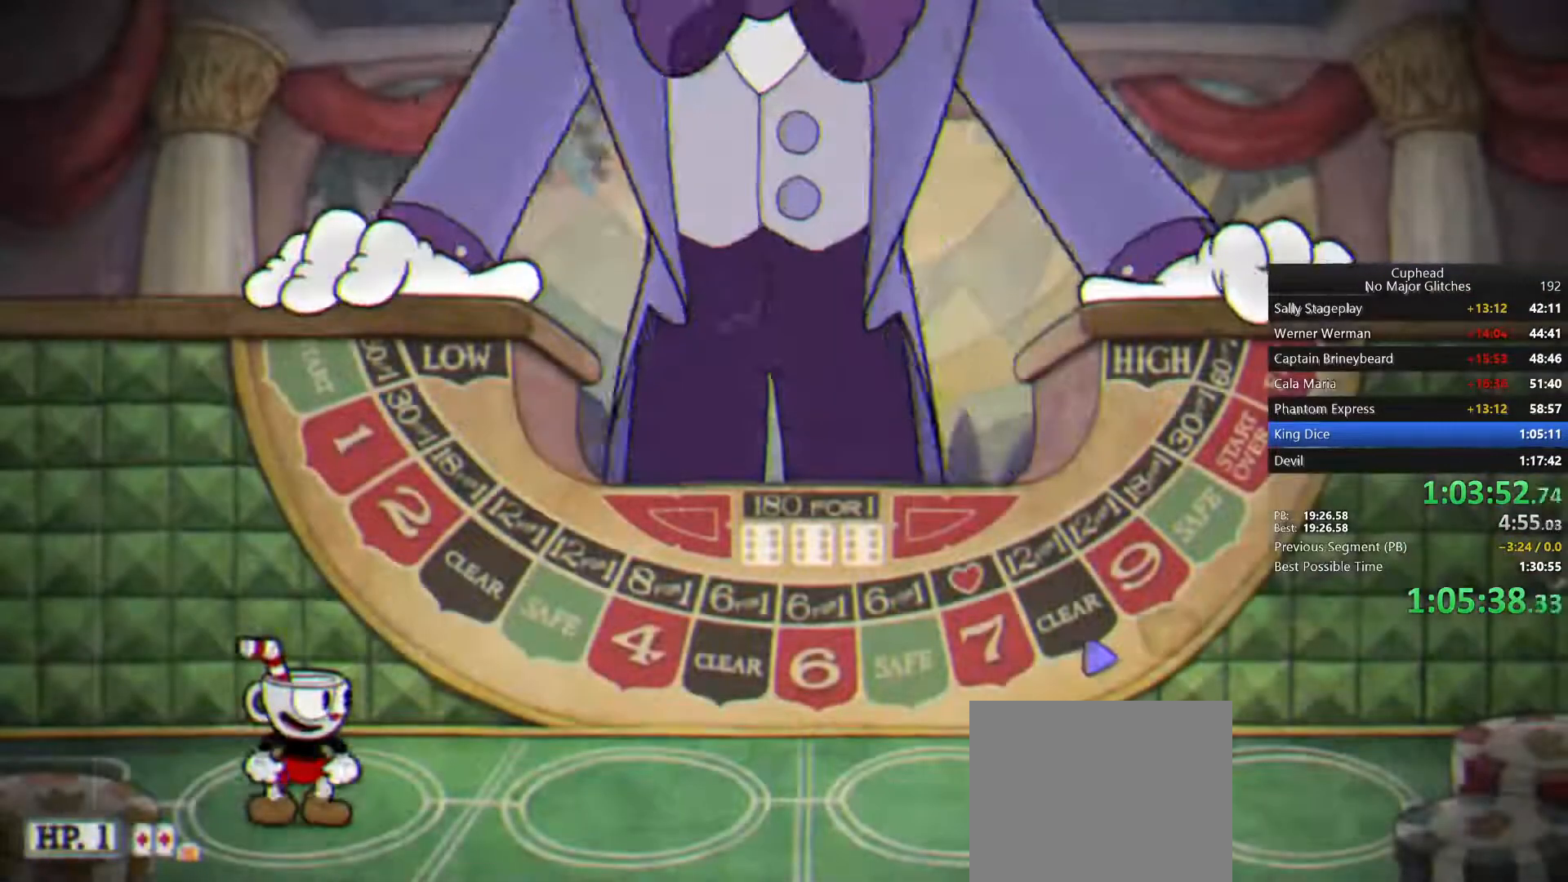
Gameplay with a controller (PlayStation layout); each line is a JSON object with the inputs held at the frame after it. "button_events" lists button changes between this image and that frame as [ms after this image, input, new state], when the widget could be followed in between (sticks are given only as held states). Not read: L3 R3.
{"buttons": ["L1"], "left_stick": "down", "right_stick": "center", "button_events": []}
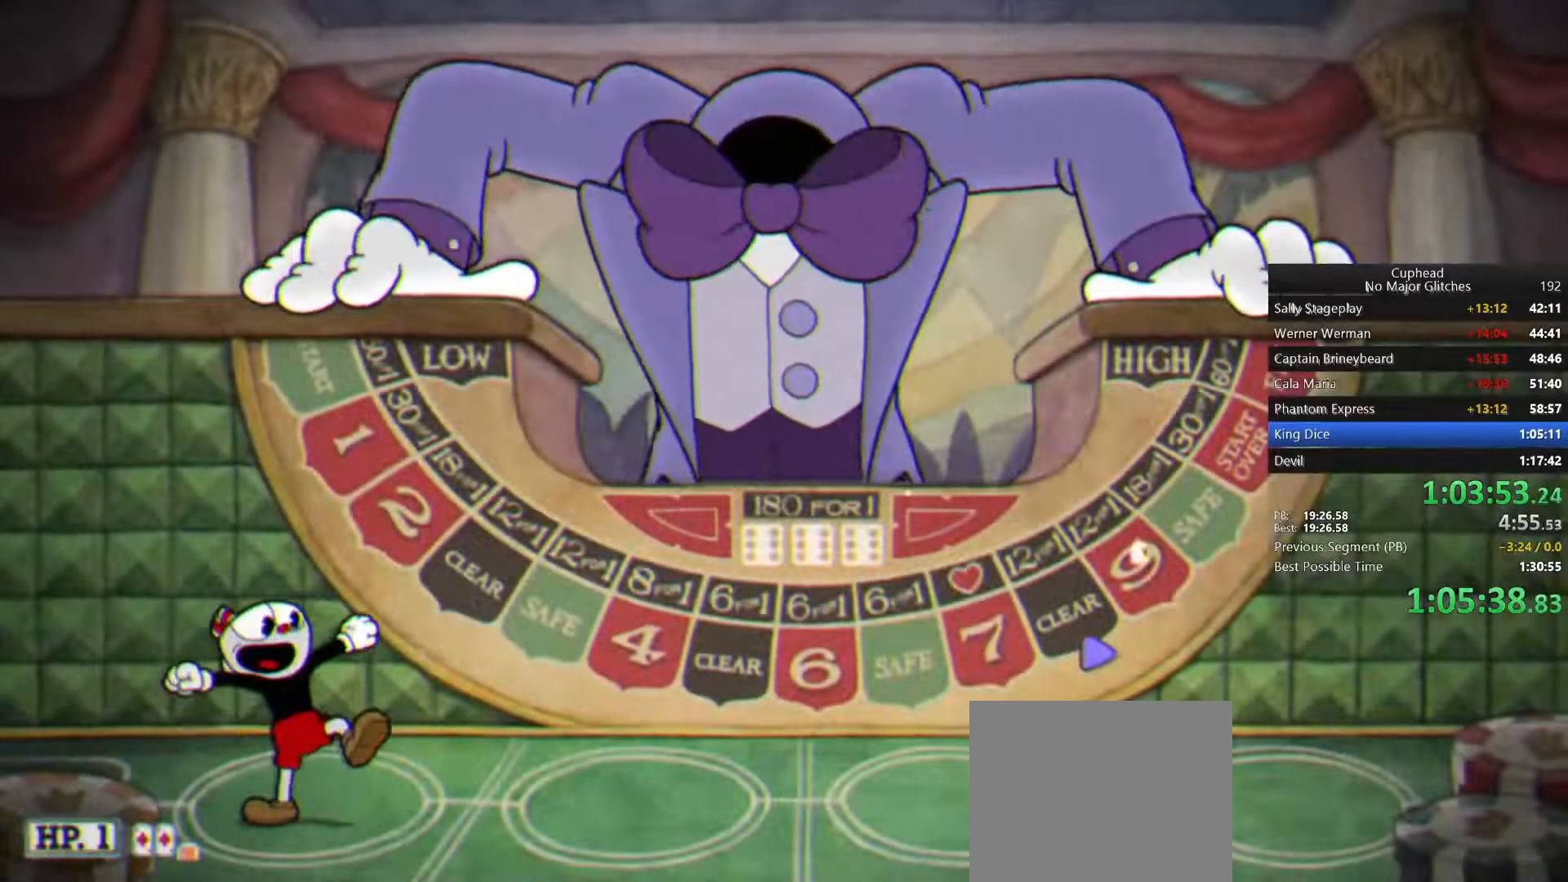
{"buttons": ["L1"], "left_stick": "down", "right_stick": "center", "button_events": []}
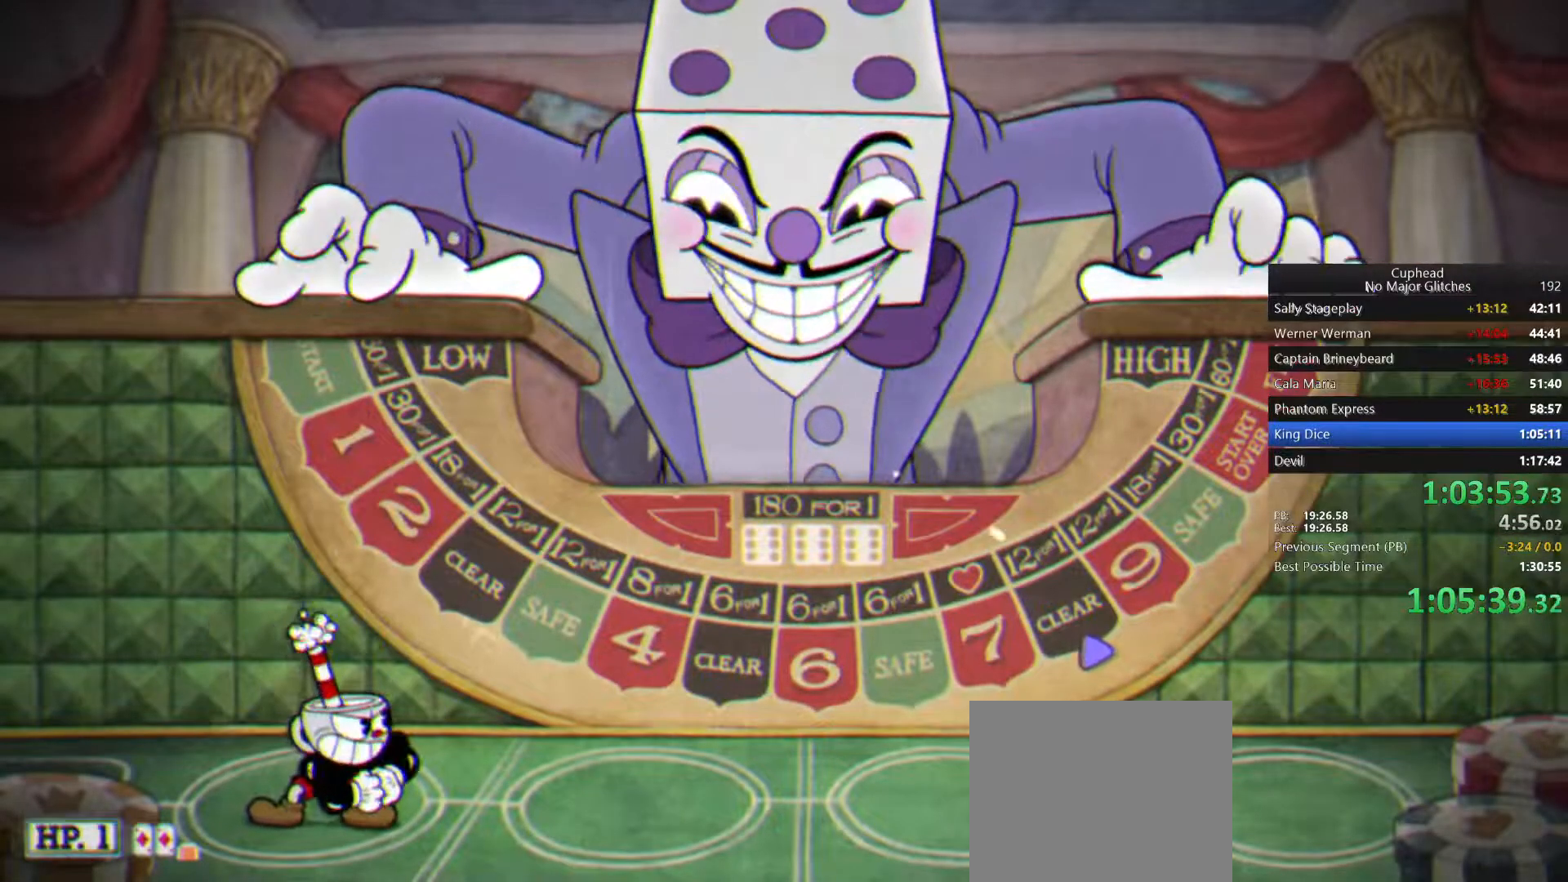
{"buttons": ["L1"], "left_stick": "down-right", "right_stick": "center", "button_events": []}
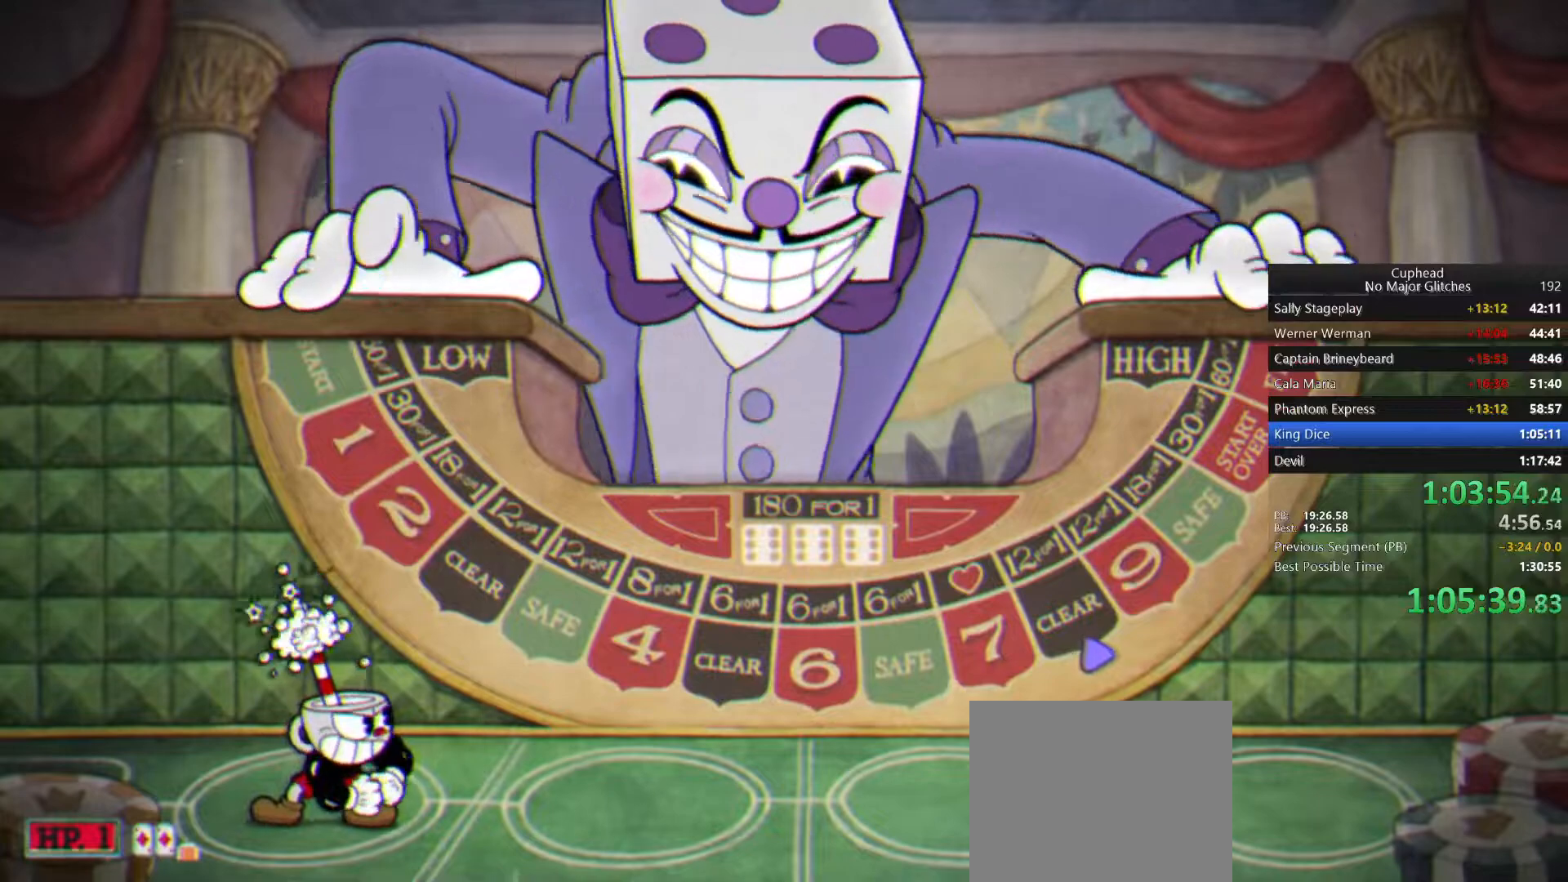
{"buttons": ["L1"], "left_stick": "down-right", "right_stick": "center", "button_events": []}
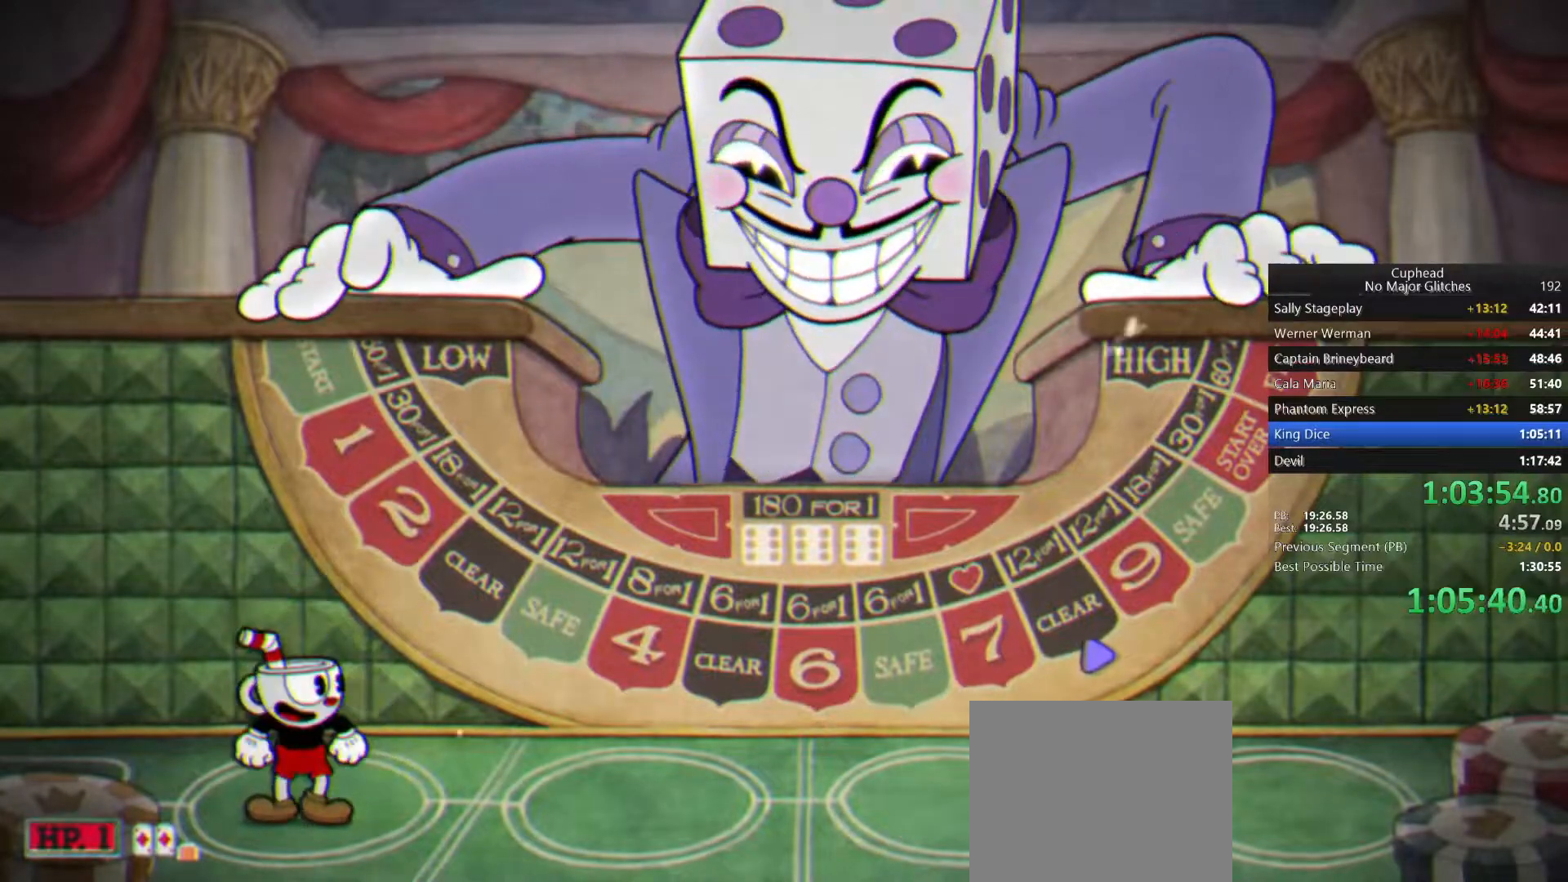
{"buttons": ["L1"], "left_stick": "down-right", "right_stick": "center", "button_events": []}
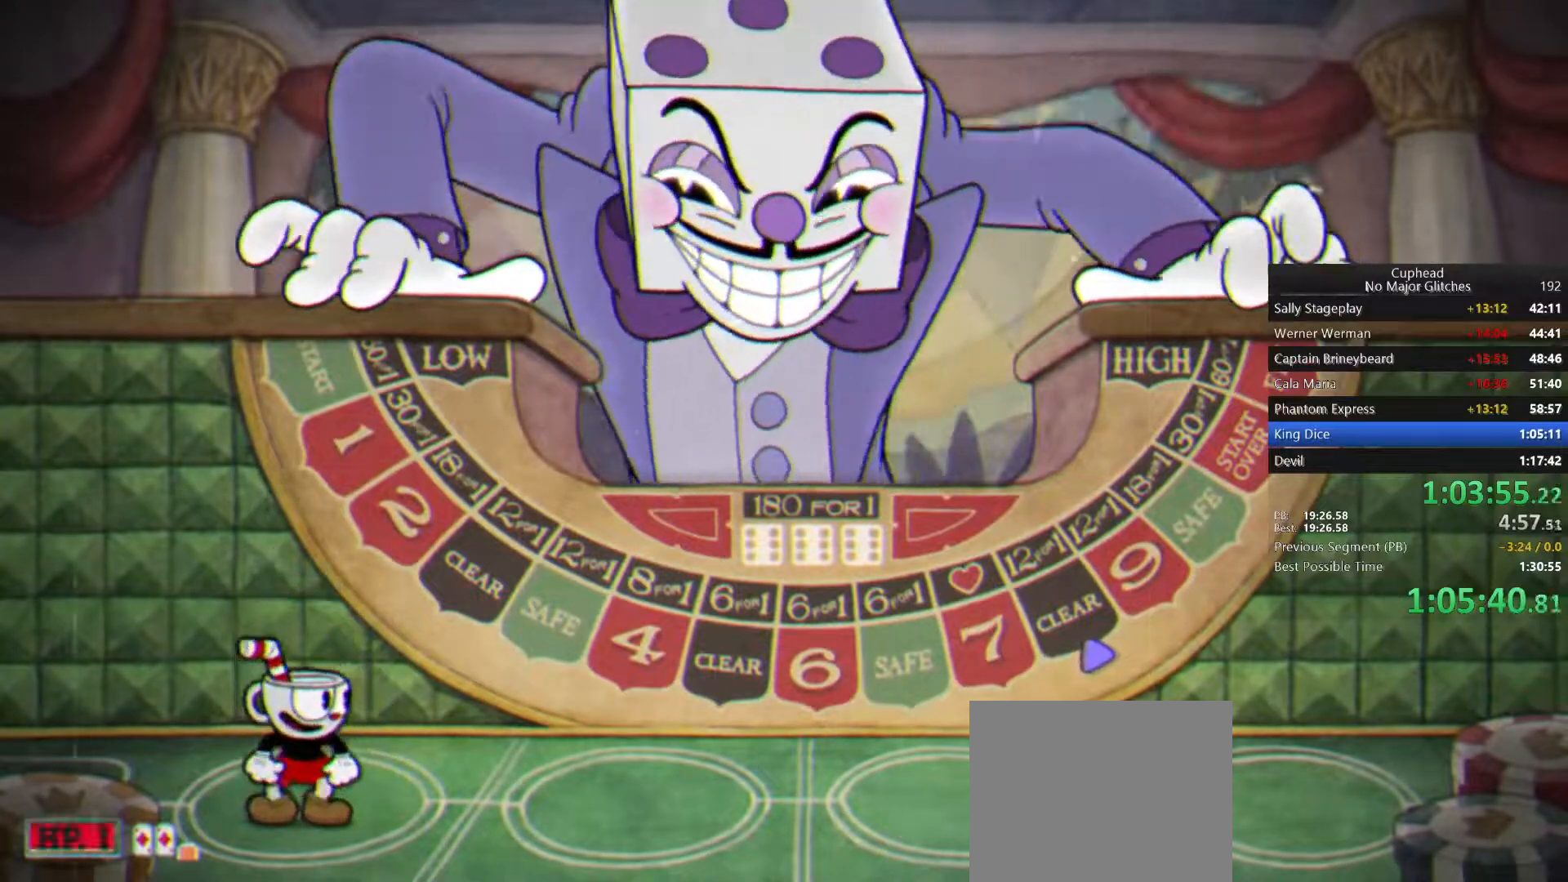
{"buttons": ["L1"], "left_stick": "down-right", "right_stick": "center", "button_events": []}
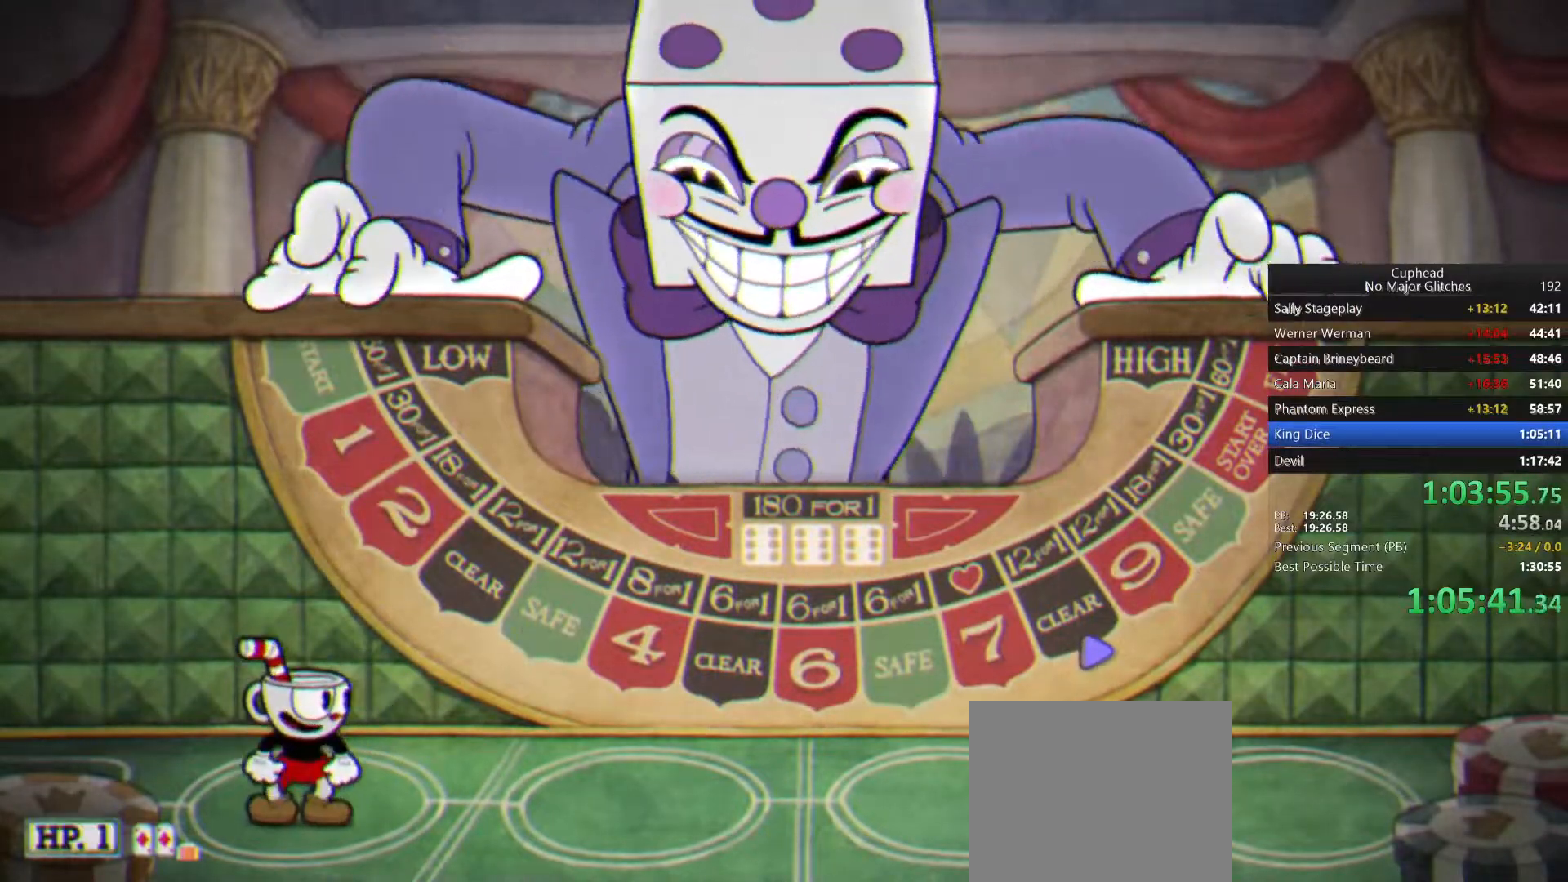
{"buttons": ["L1"], "left_stick": "down-right", "right_stick": "center", "button_events": []}
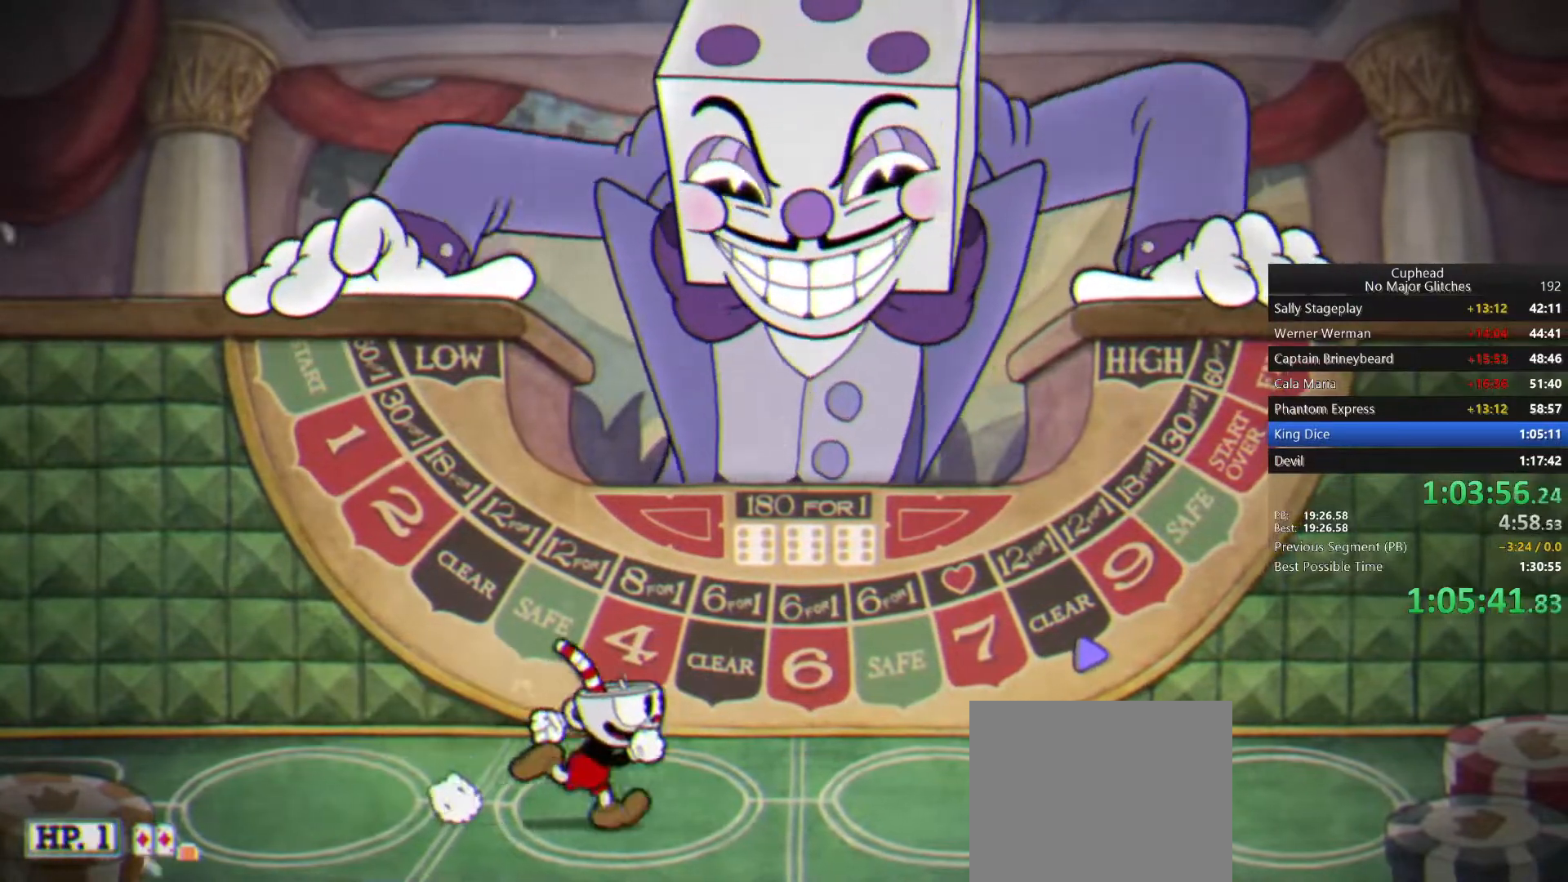
{"buttons": ["L1"], "left_stick": "down", "right_stick": "center", "button_events": []}
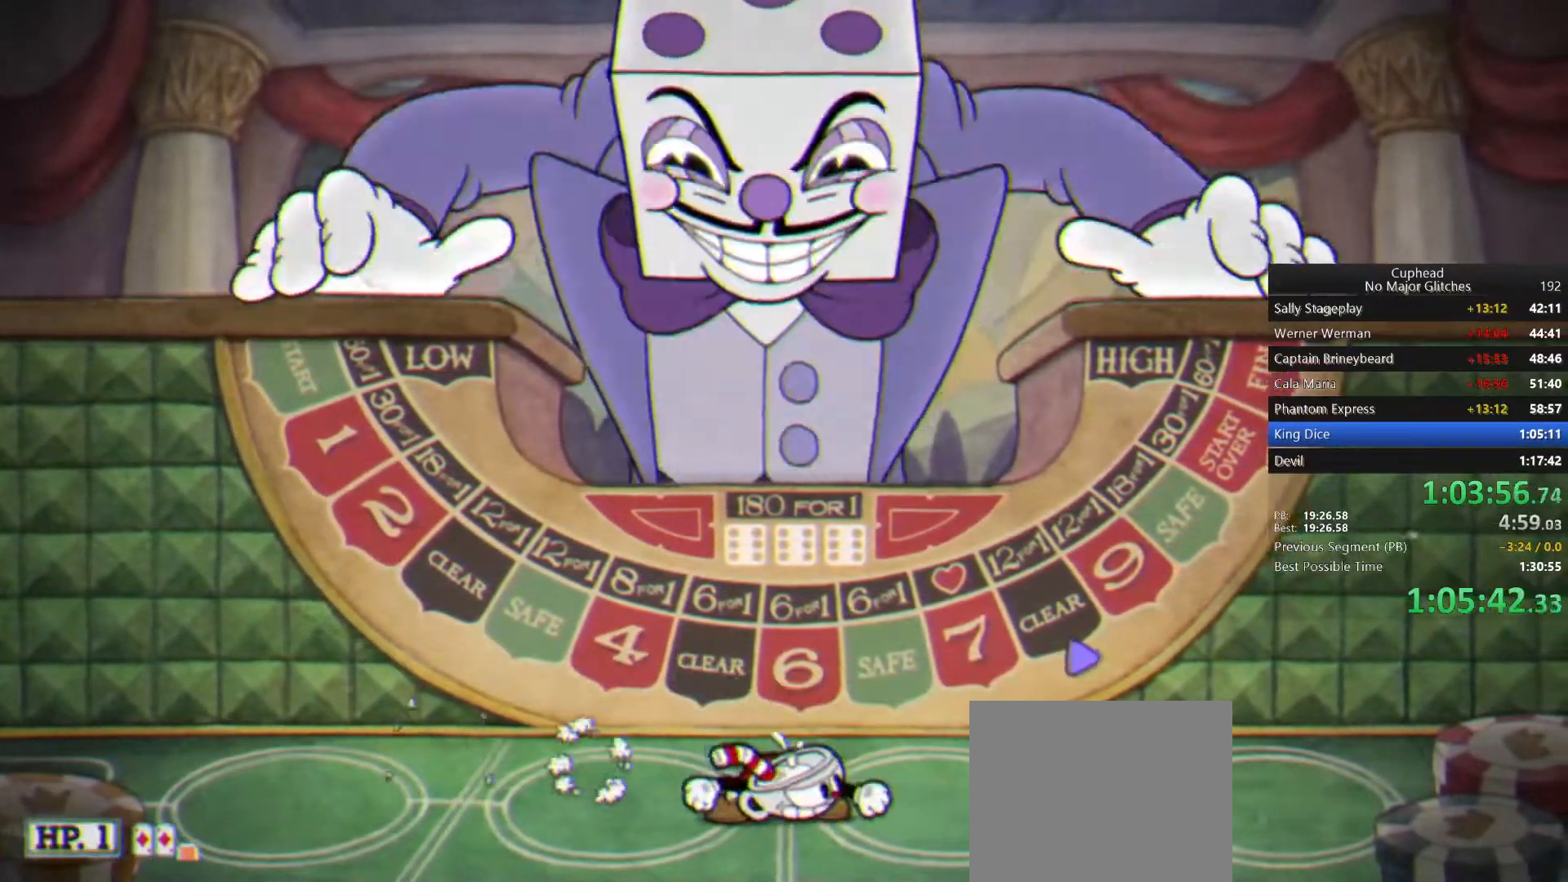
{"buttons": ["L1"], "left_stick": "down", "right_stick": "center", "button_events": []}
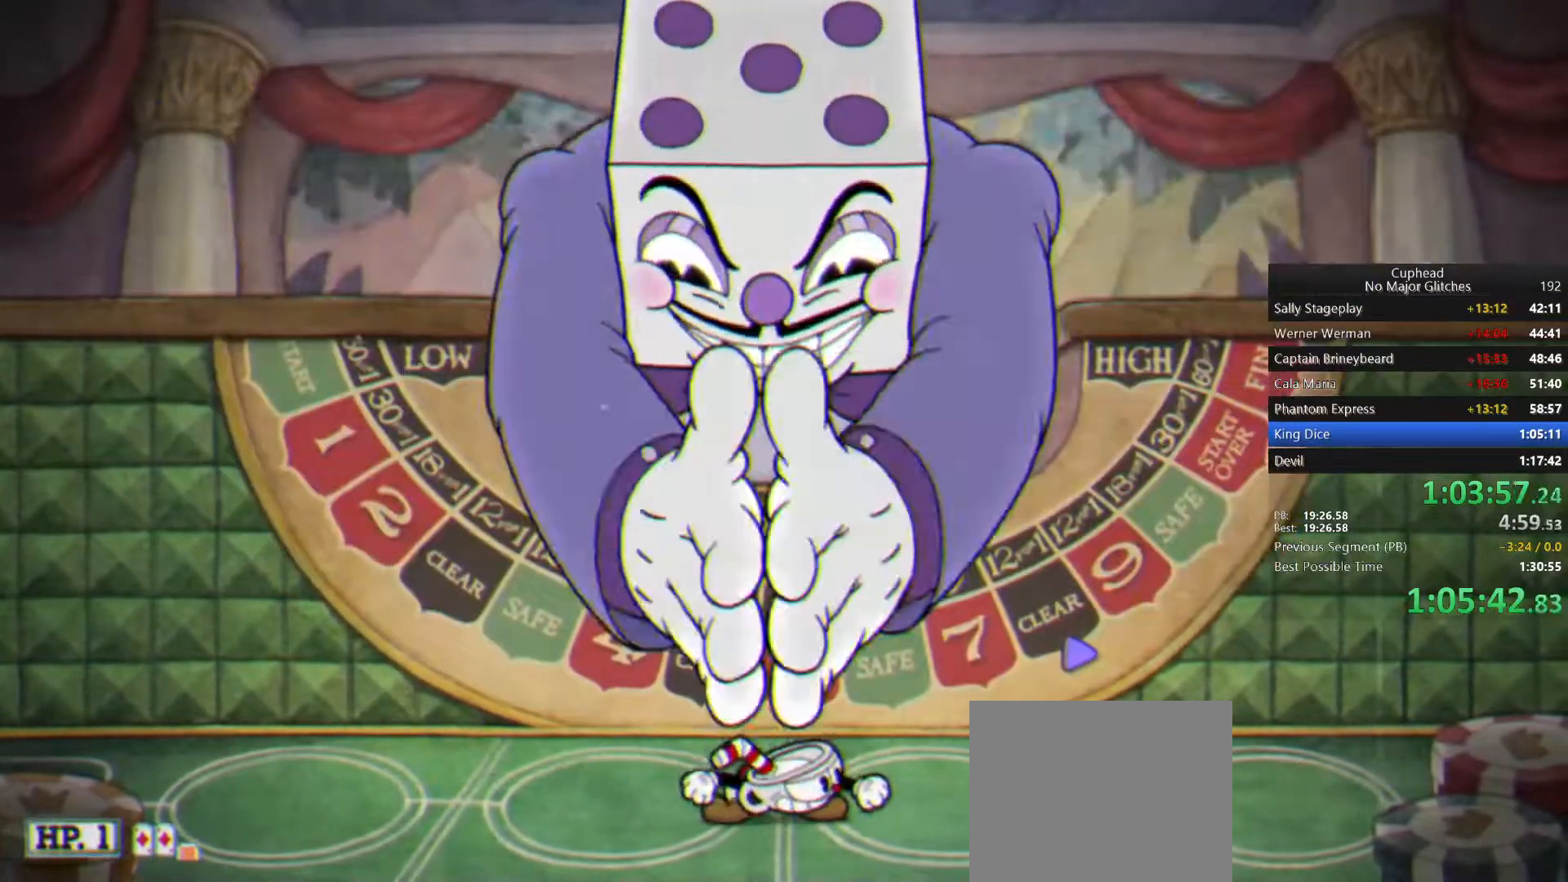
{"buttons": ["L1"], "left_stick": "down", "right_stick": "center", "button_events": []}
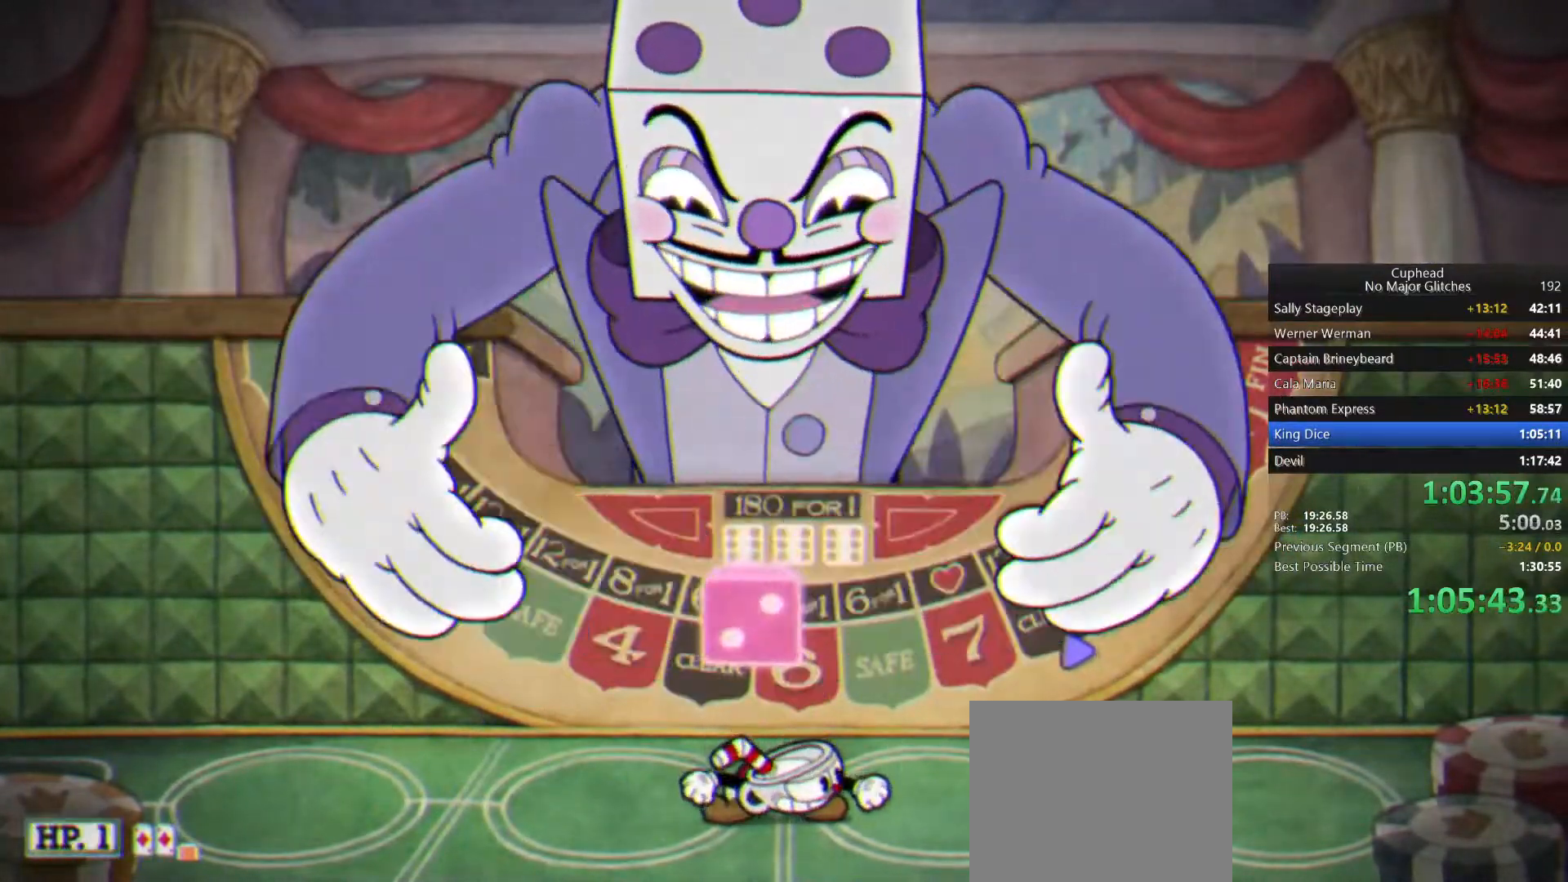
{"buttons": ["L1"], "left_stick": "down", "right_stick": "center", "button_events": []}
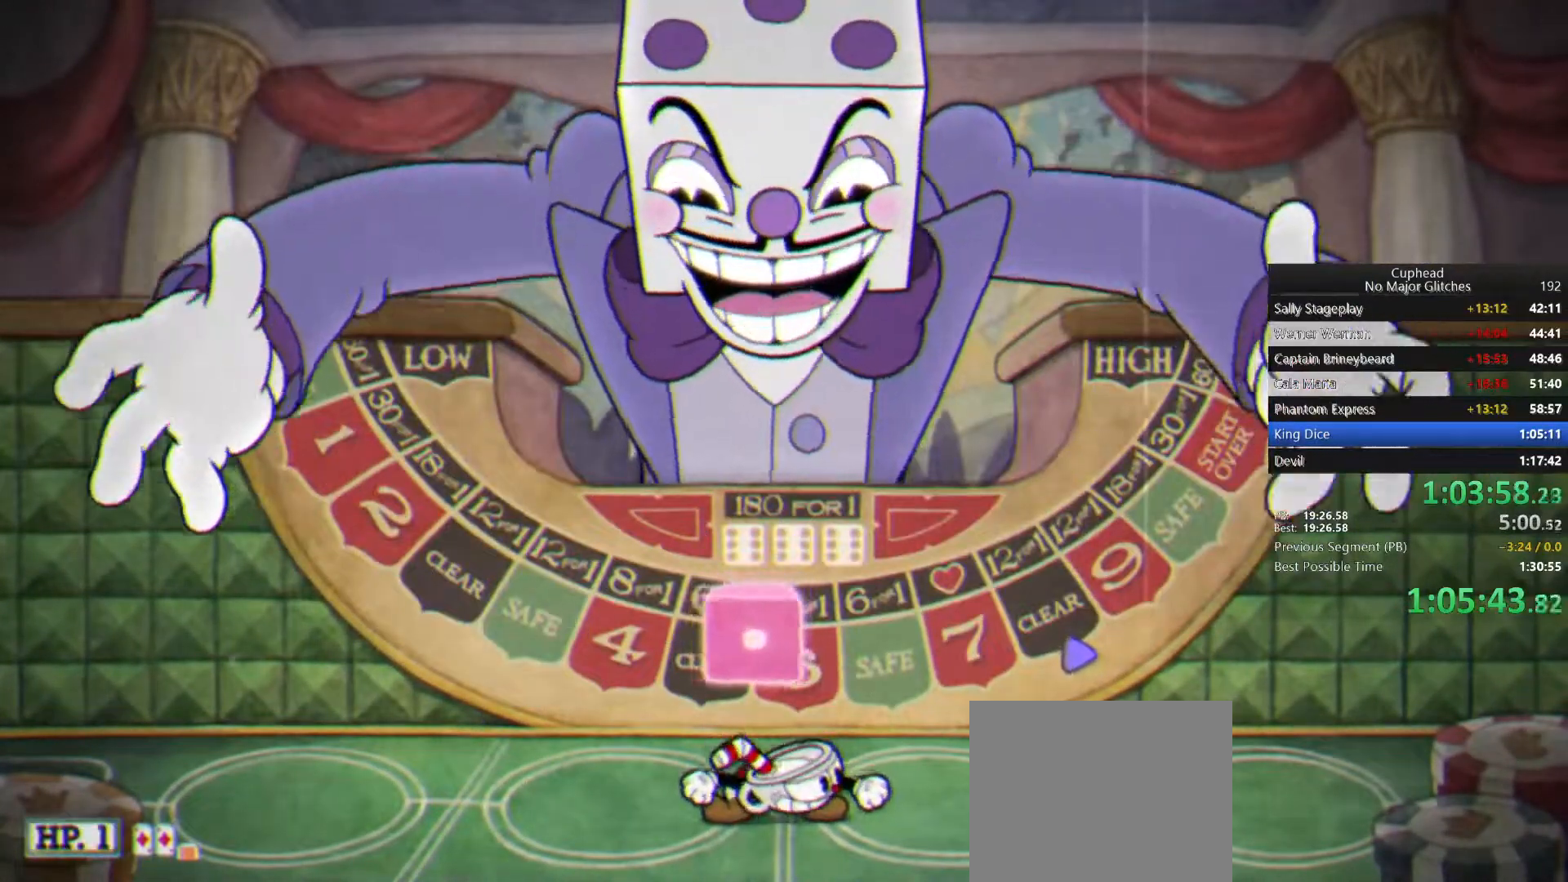
{"buttons": ["L1"], "left_stick": "left", "right_stick": "center", "button_events": [[183, "CROSS", "down"], [250, "CROSS", "up"], [300, "CROSS", "down"], [400, "CROSS", "up"]]}
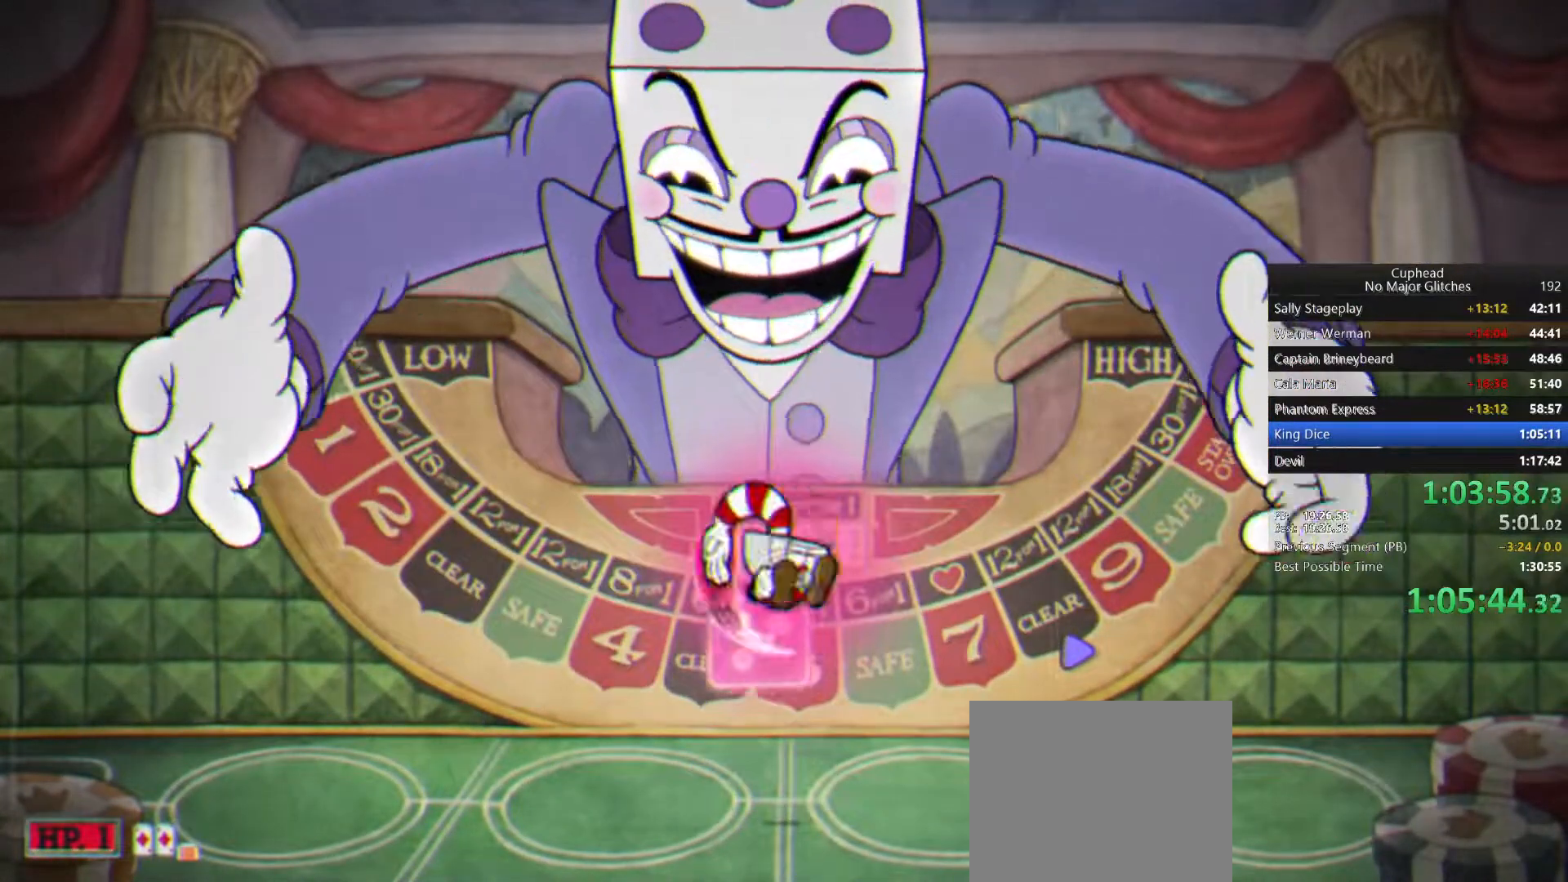
{"buttons": ["L1"], "left_stick": "down-left", "right_stick": "center", "button_events": []}
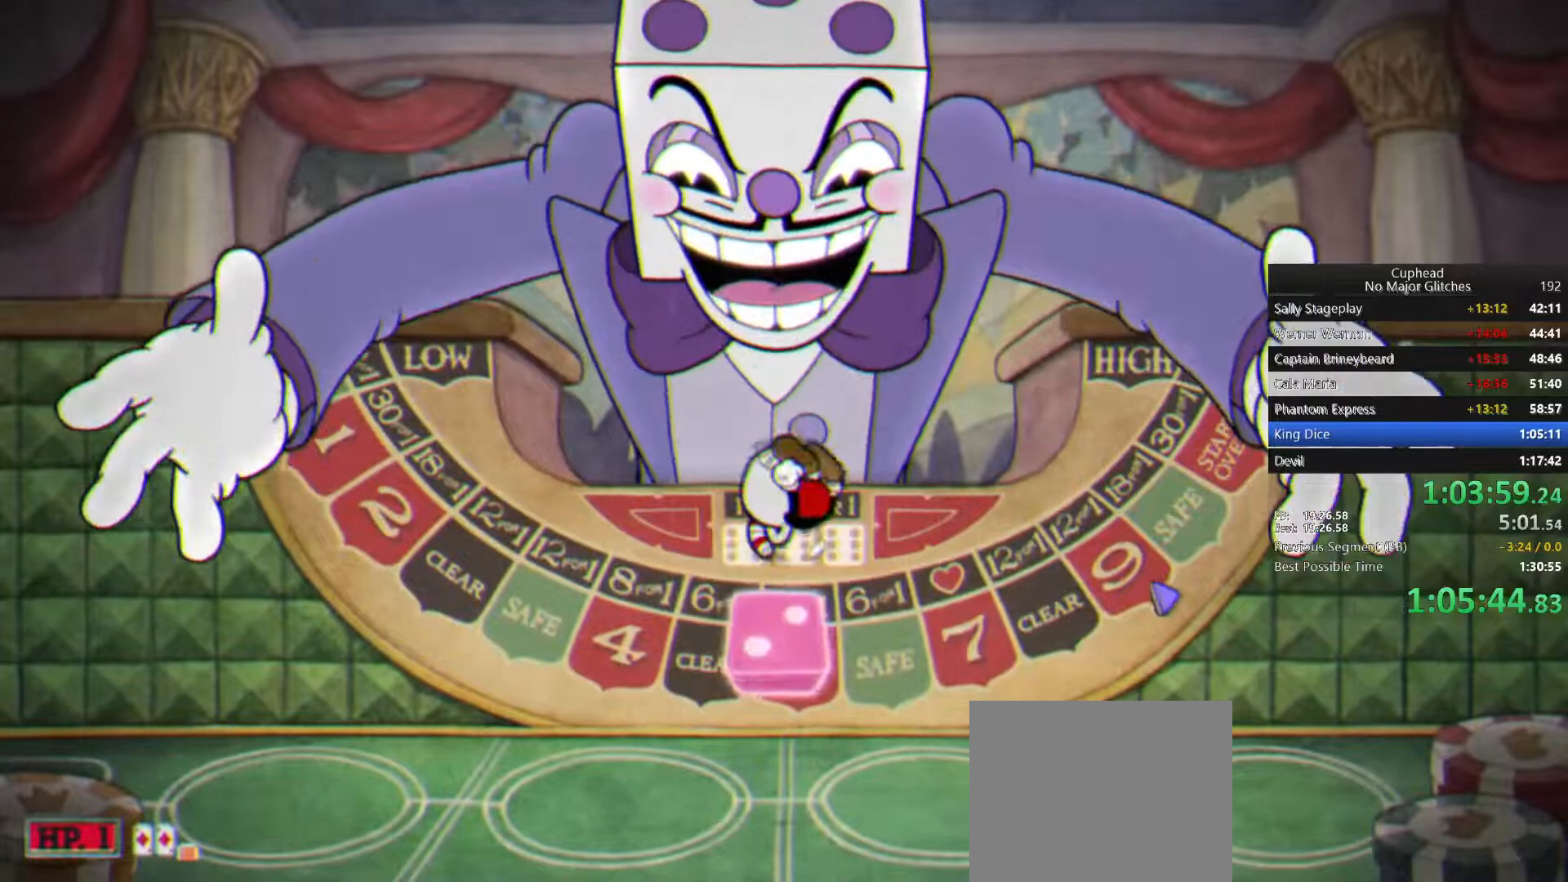
{"buttons": ["L1"], "left_stick": "down-left", "right_stick": "center", "button_events": []}
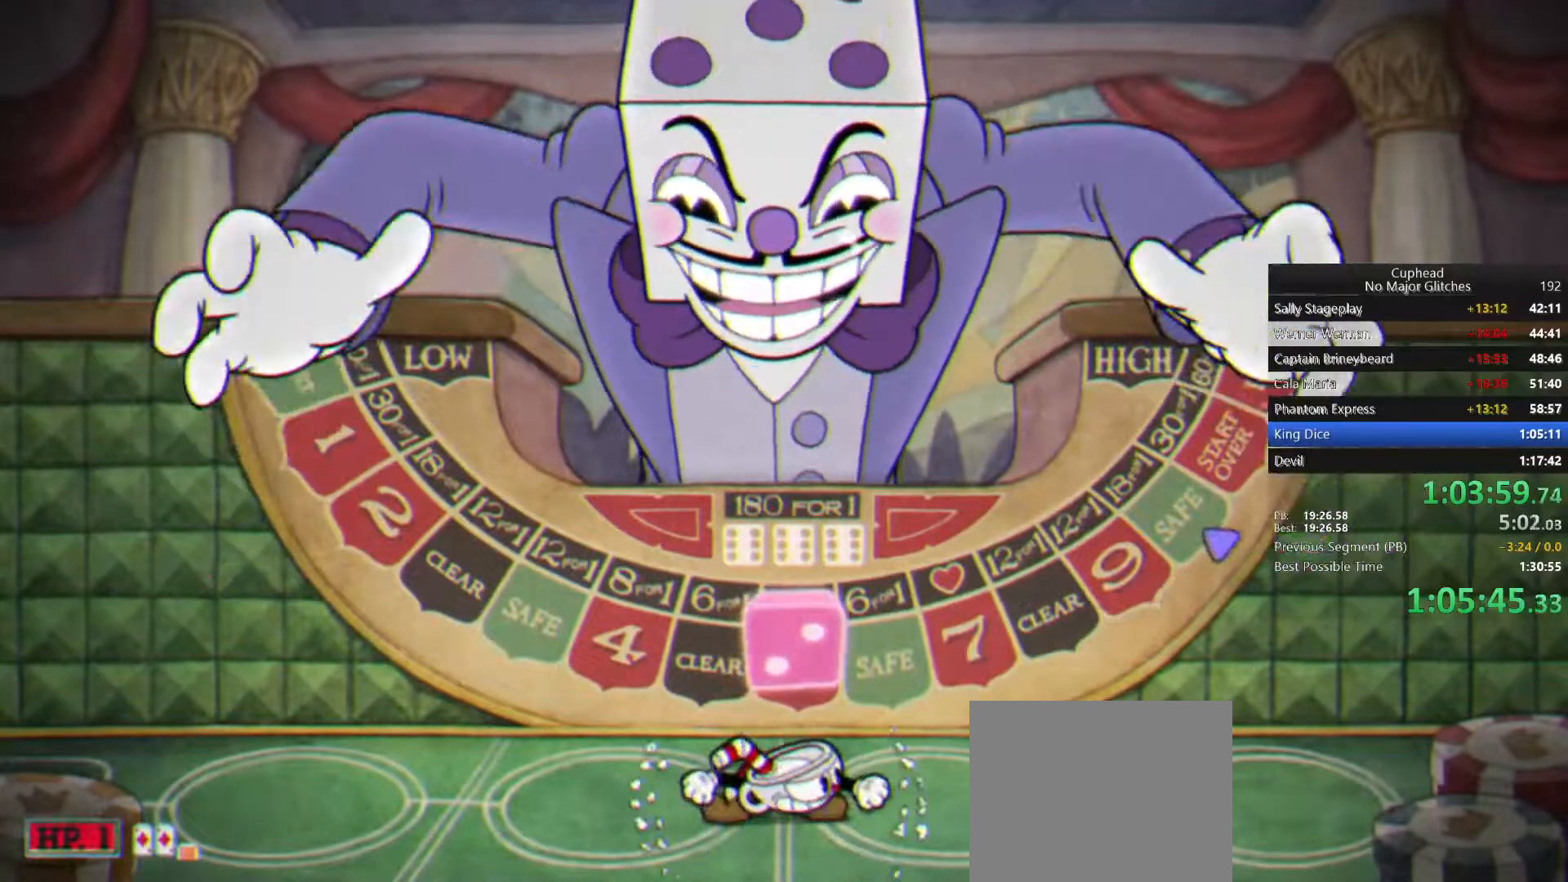
{"buttons": ["L1"], "left_stick": "down", "right_stick": "center", "button_events": []}
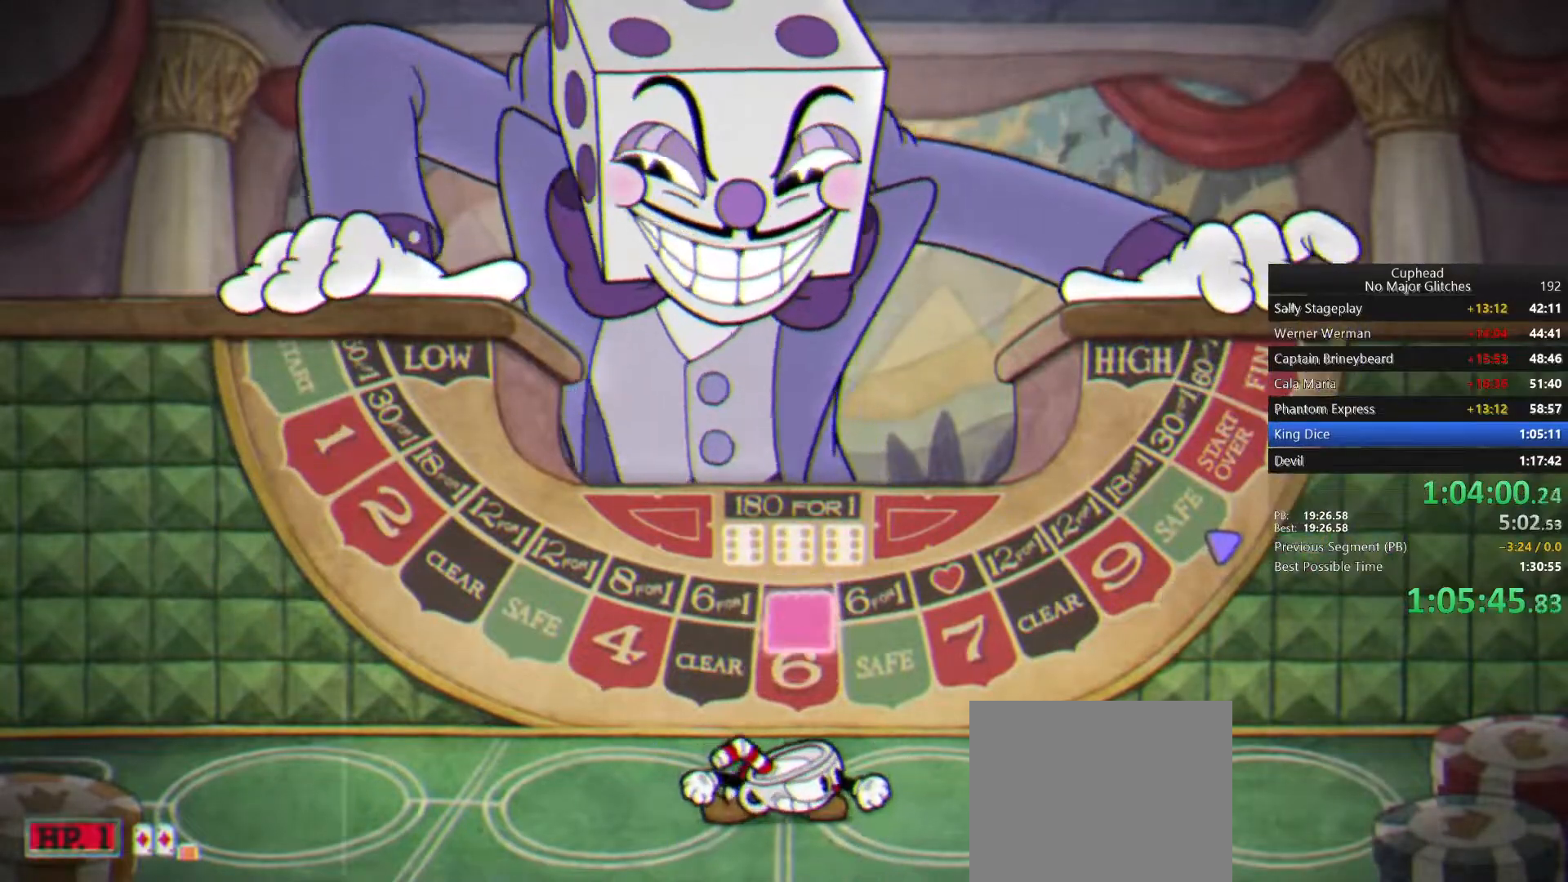
{"buttons": ["L1"], "left_stick": "down", "right_stick": "center", "button_events": []}
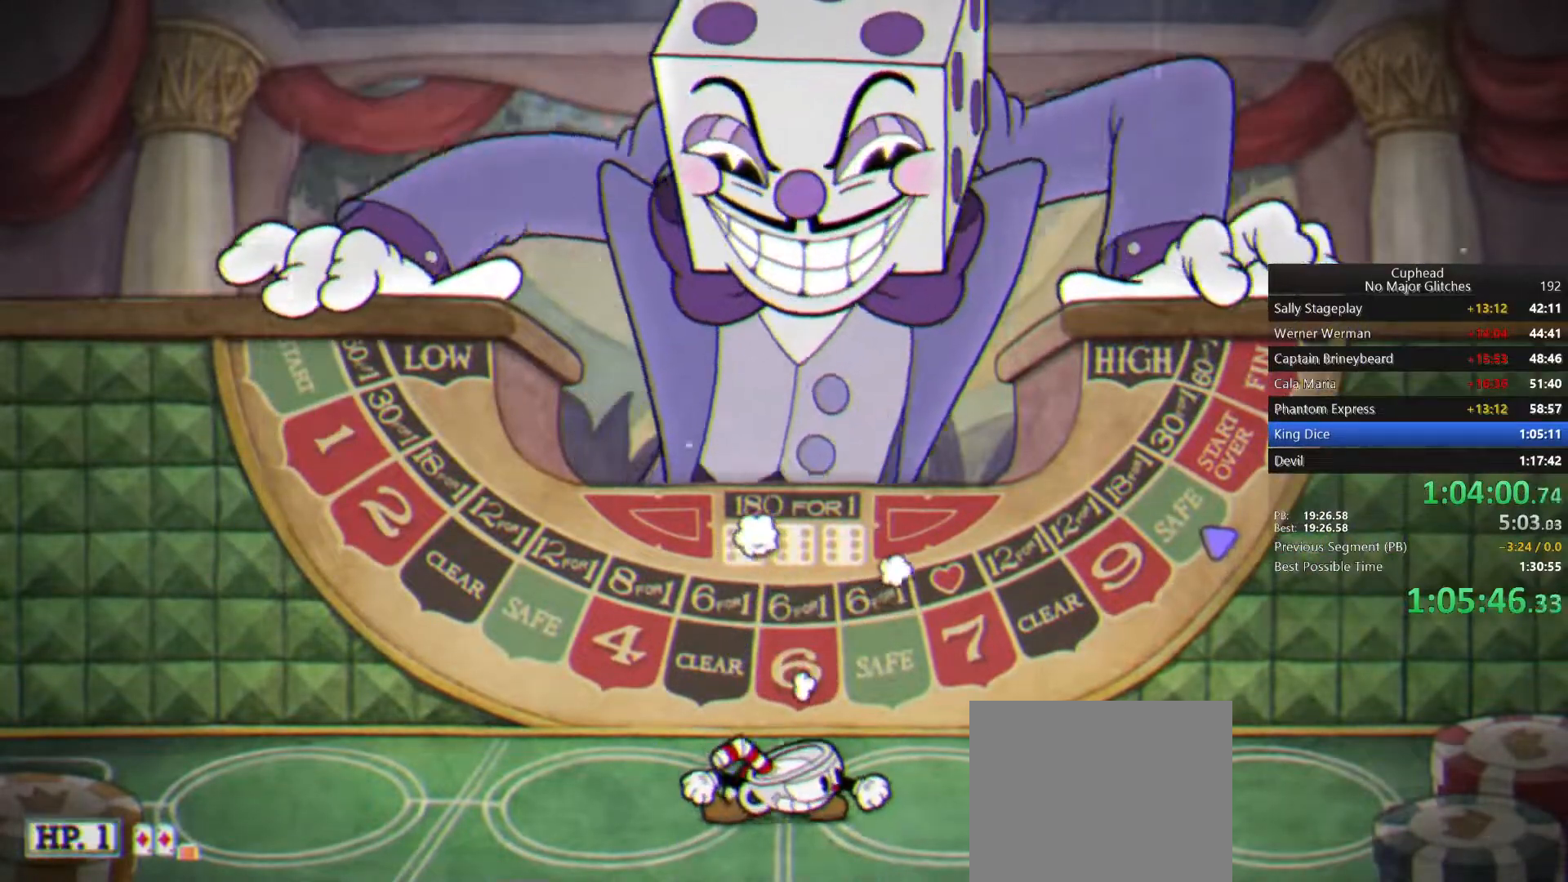
{"buttons": ["L1"], "left_stick": "down-left", "right_stick": "center", "button_events": []}